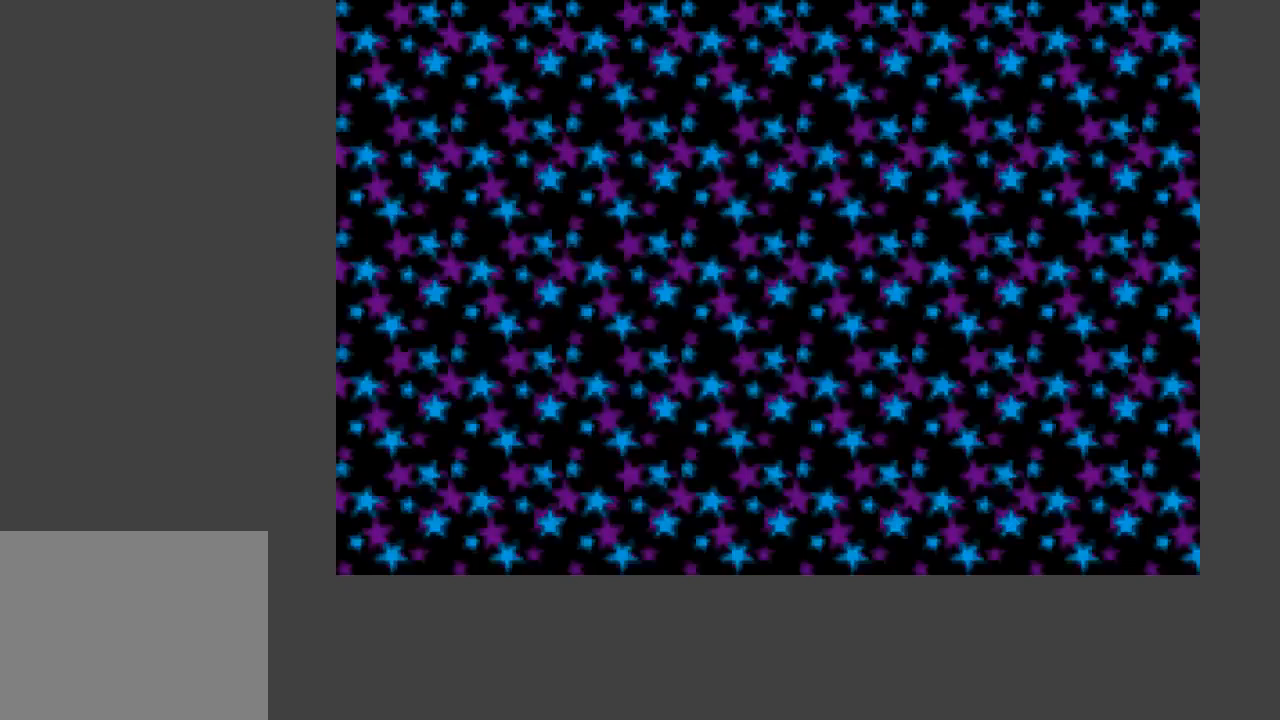
Gameplay with a controller (Xbox layout); each line is a JSON object with the inputs held at the frame after it. "events" lists button and stick changes between this image and that frame as [ms after this image, input, new state], when the widget could be followed in between. Not read: left_stick right_stick.
{"buttons": ["A", "B", "DPAD_UP", "DPAD_RIGHT"], "events": [[133, "A", "down"], [167, "B", "down"], [167, "DPAD_RIGHT", "down"], [267, "DPAD_UP", "down"], [433, "DPAD_RIGHT", "up"], [467, "DPAD_RIGHT", "down"]]}
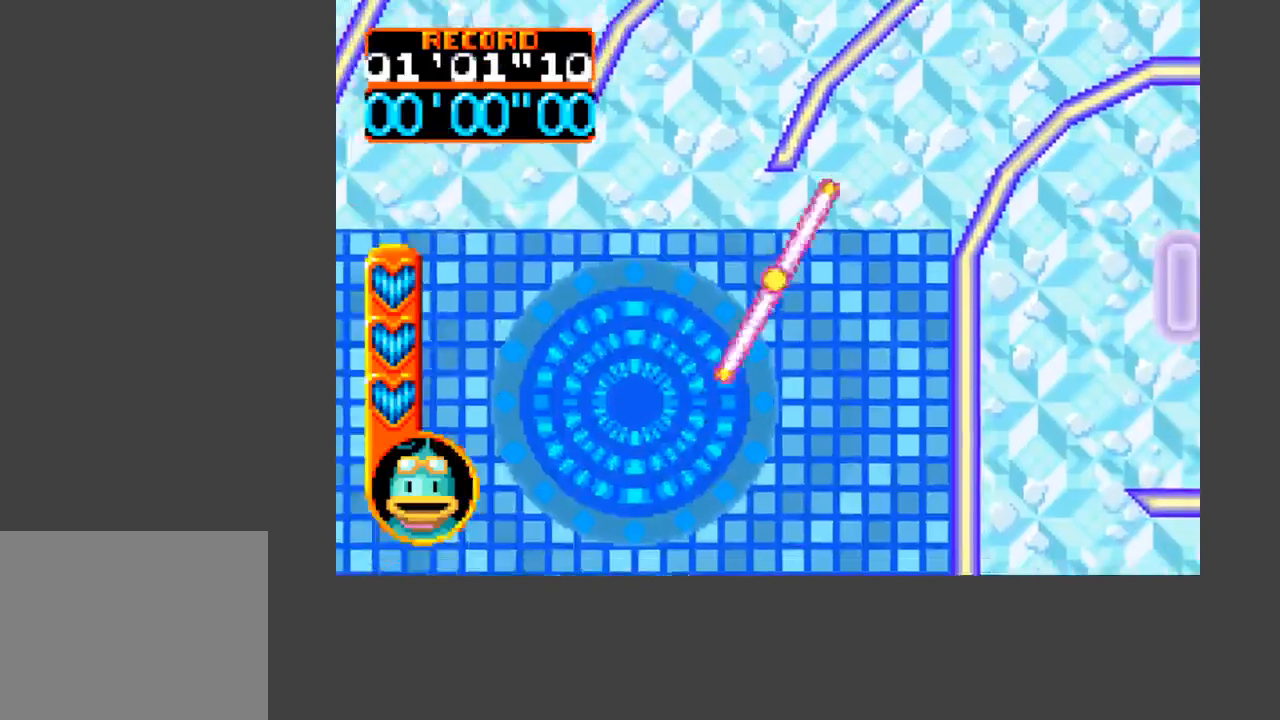
{"buttons": ["A", "B", "DPAD_UP", "DPAD_RIGHT"], "events": []}
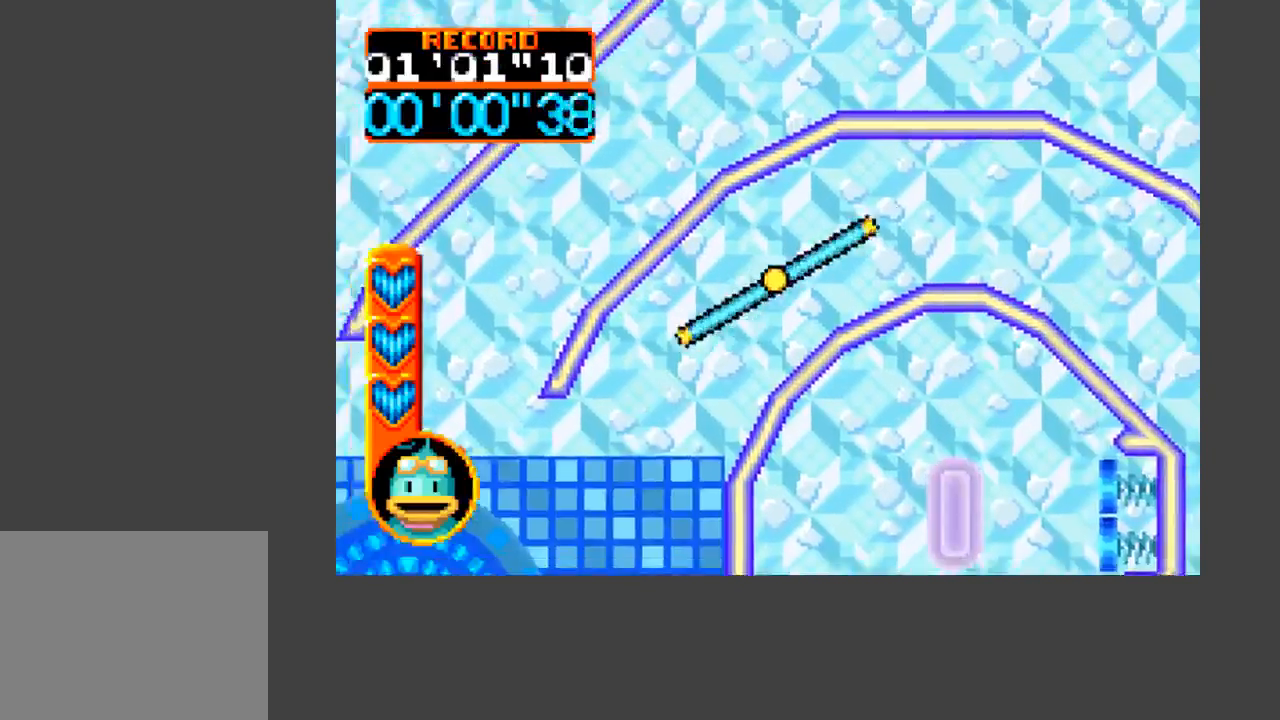
{"buttons": ["DPAD_RIGHT"], "events": [[67, "DPAD_UP", "up"], [133, "B", "up"], [200, "A", "up"]]}
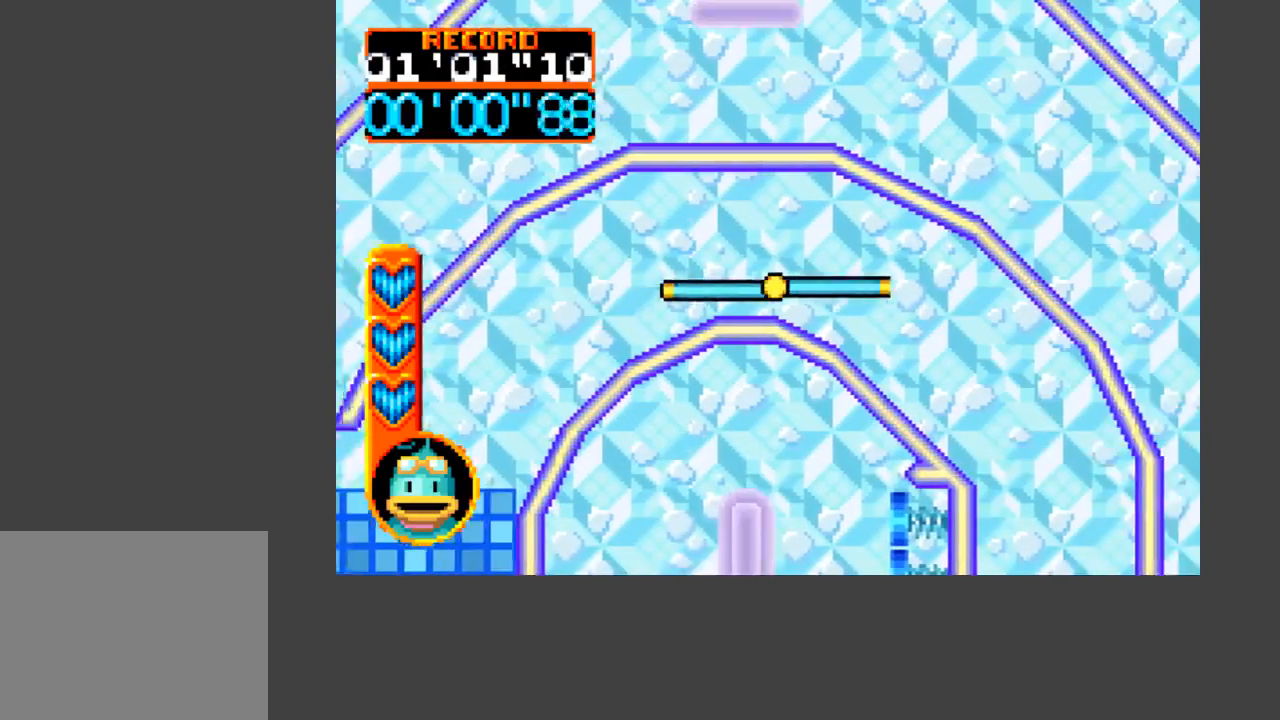
{"buttons": ["DPAD_DOWN", "DPAD_RIGHT"], "events": [[367, "DPAD_DOWN", "down"]]}
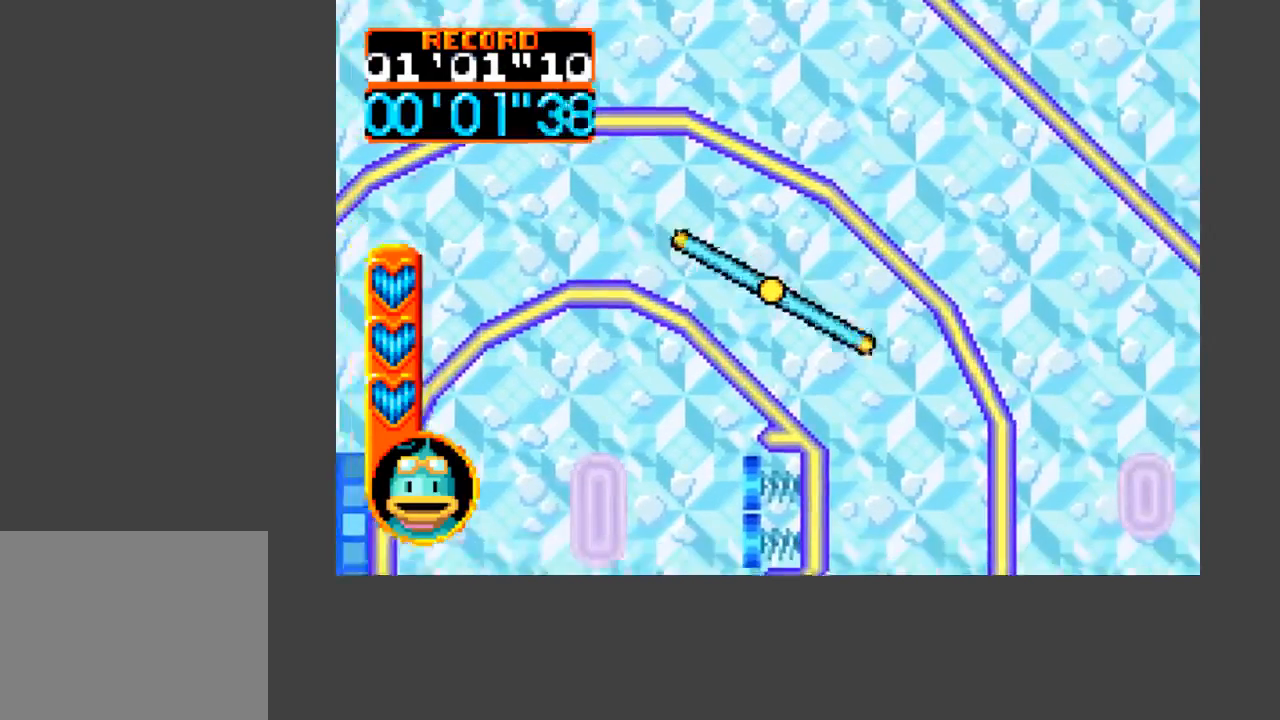
{"buttons": ["DPAD_DOWN"], "events": [[433, "DPAD_RIGHT", "up"]]}
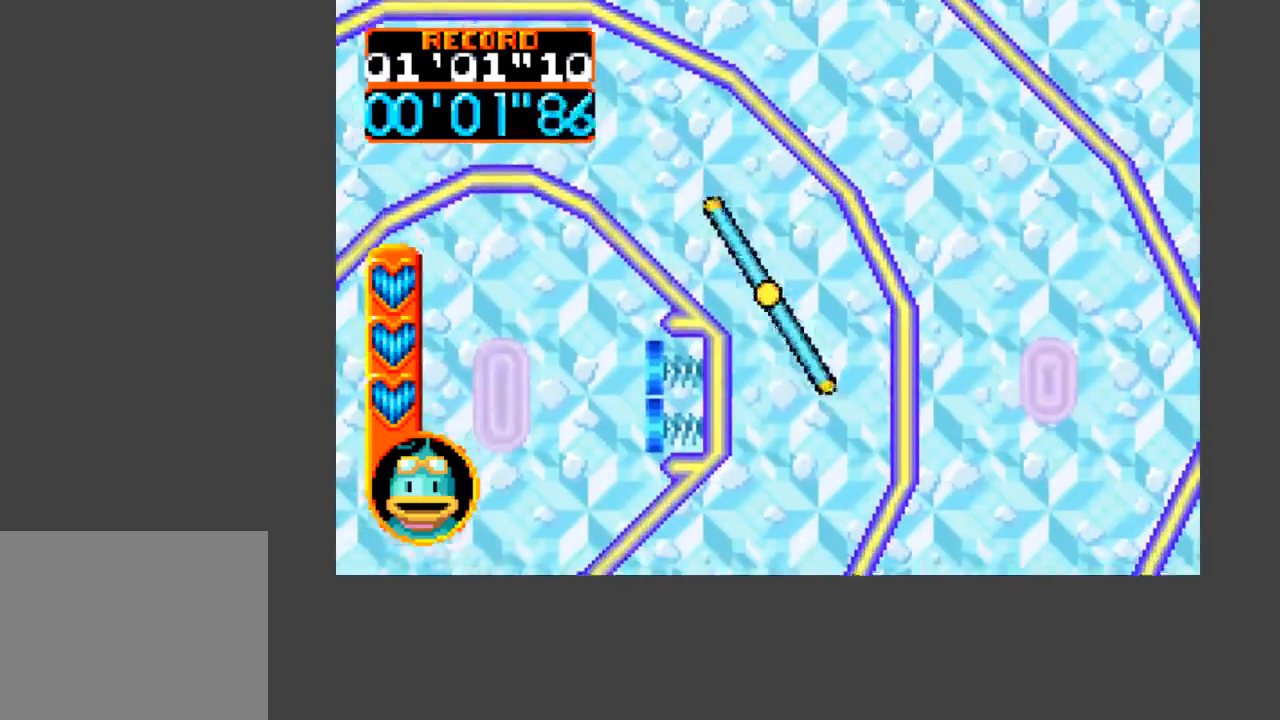
{"buttons": ["DPAD_DOWN"], "events": []}
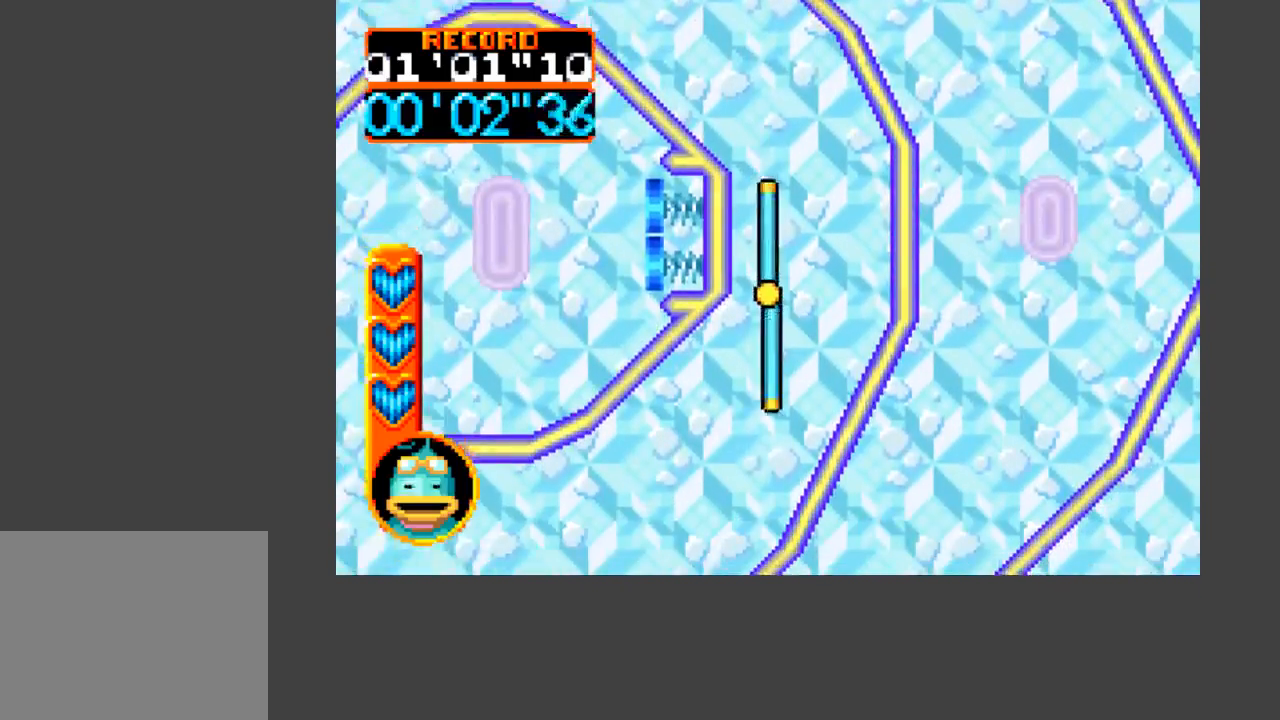
{"buttons": ["DPAD_DOWN", "DPAD_LEFT"], "events": [[167, "DPAD_LEFT", "down"]]}
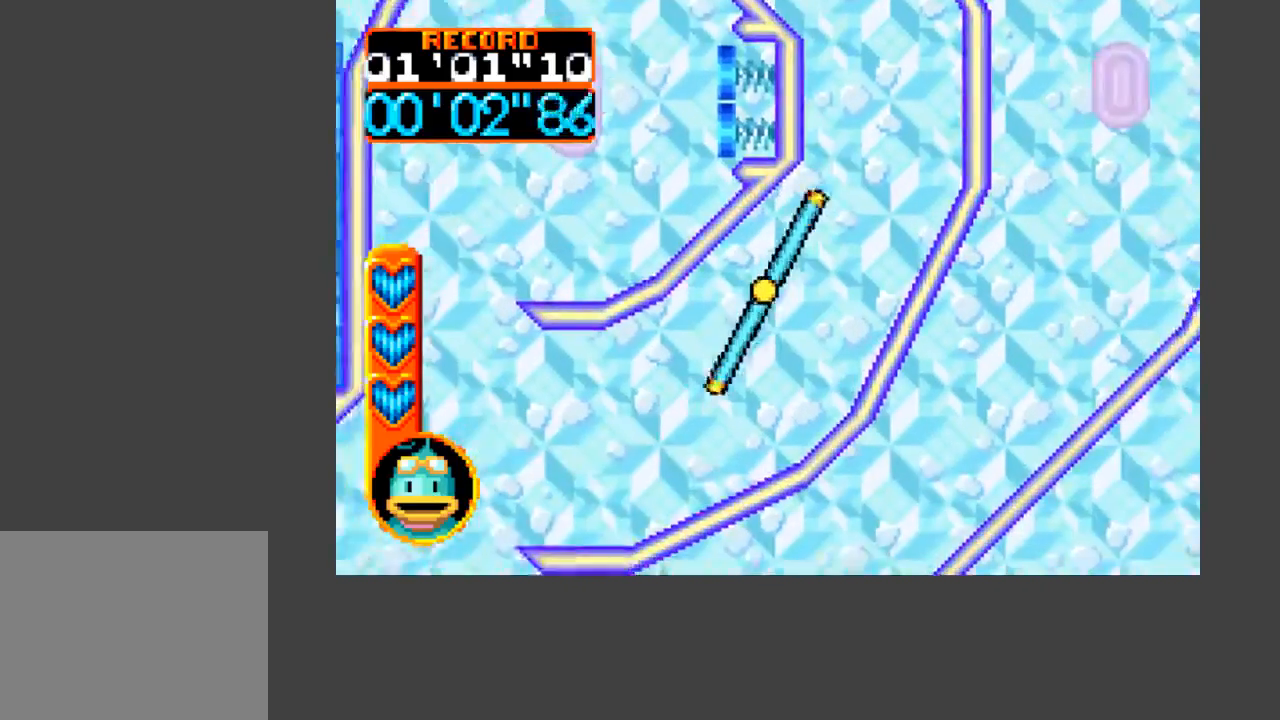
{"buttons": ["DPAD_LEFT"], "events": [[500, "DPAD_DOWN", "up"]]}
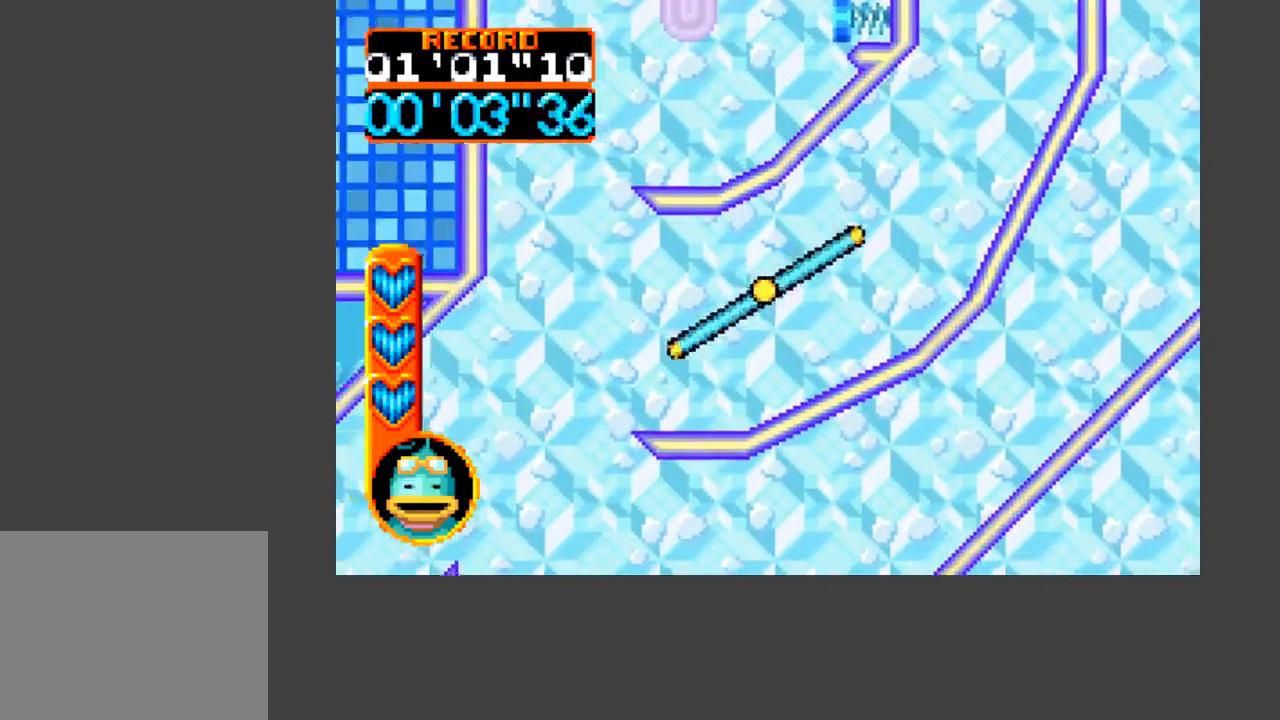
{"buttons": [], "events": [[67, "DPAD_LEFT", "up"], [300, "DPAD_LEFT", "down"], [500, "DPAD_LEFT", "up"]]}
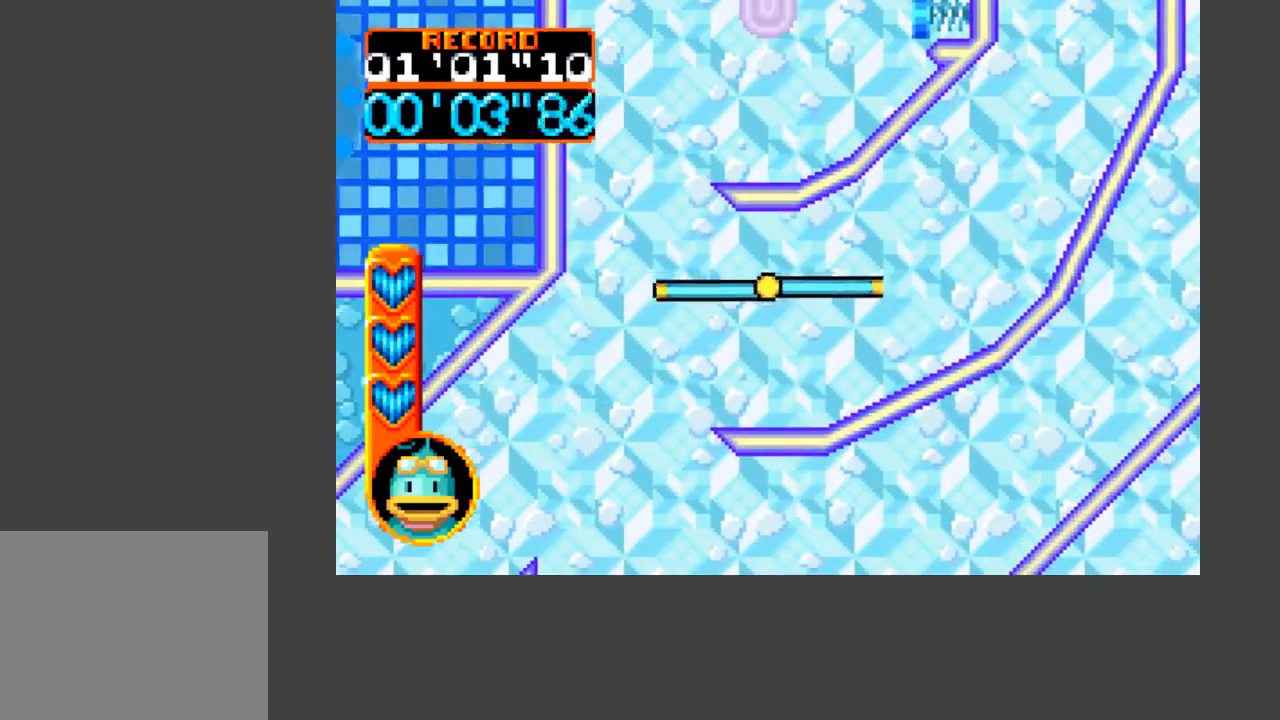
{"buttons": [], "events": []}
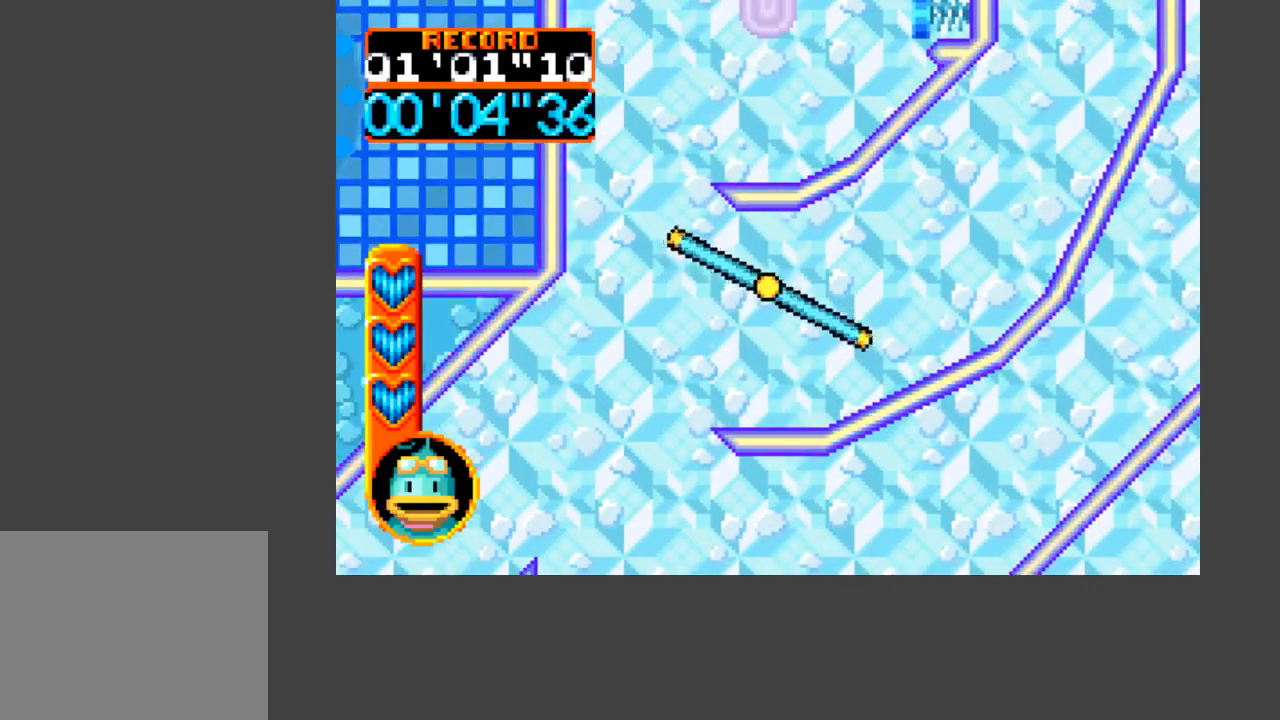
{"buttons": ["DPAD_LEFT"], "events": [[33, "DPAD_LEFT", "down"], [133, "DPAD_LEFT", "up"], [500, "DPAD_LEFT", "down"]]}
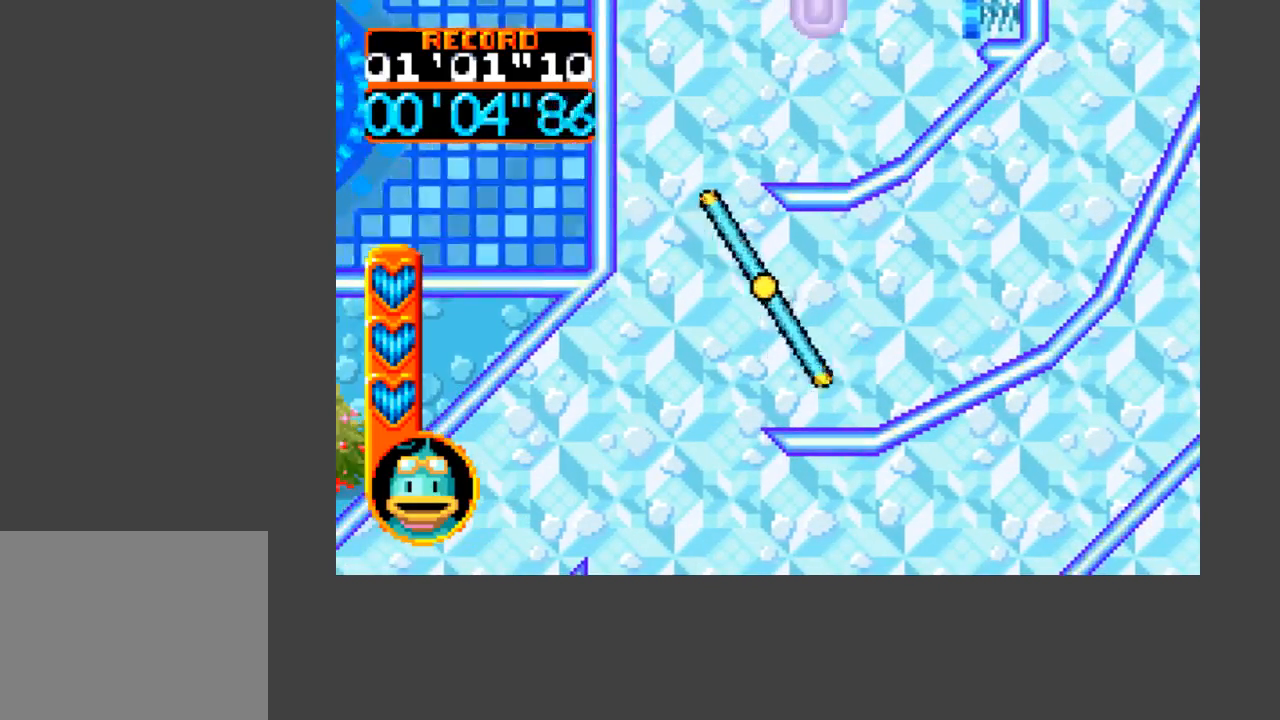
{"buttons": ["DPAD_UP"], "events": [[100, "DPAD_UP", "down"], [267, "DPAD_LEFT", "up"]]}
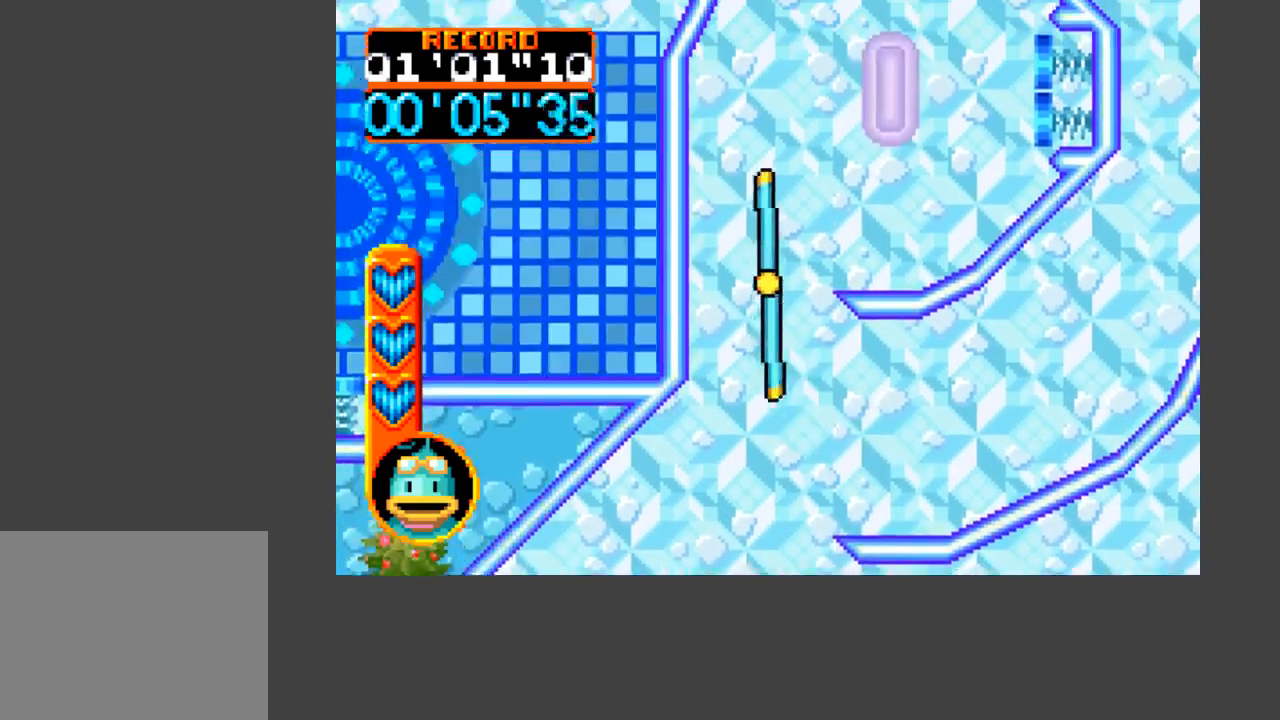
{"buttons": ["DPAD_UP", "DPAD_RIGHT"], "events": [[300, "DPAD_RIGHT", "down"]]}
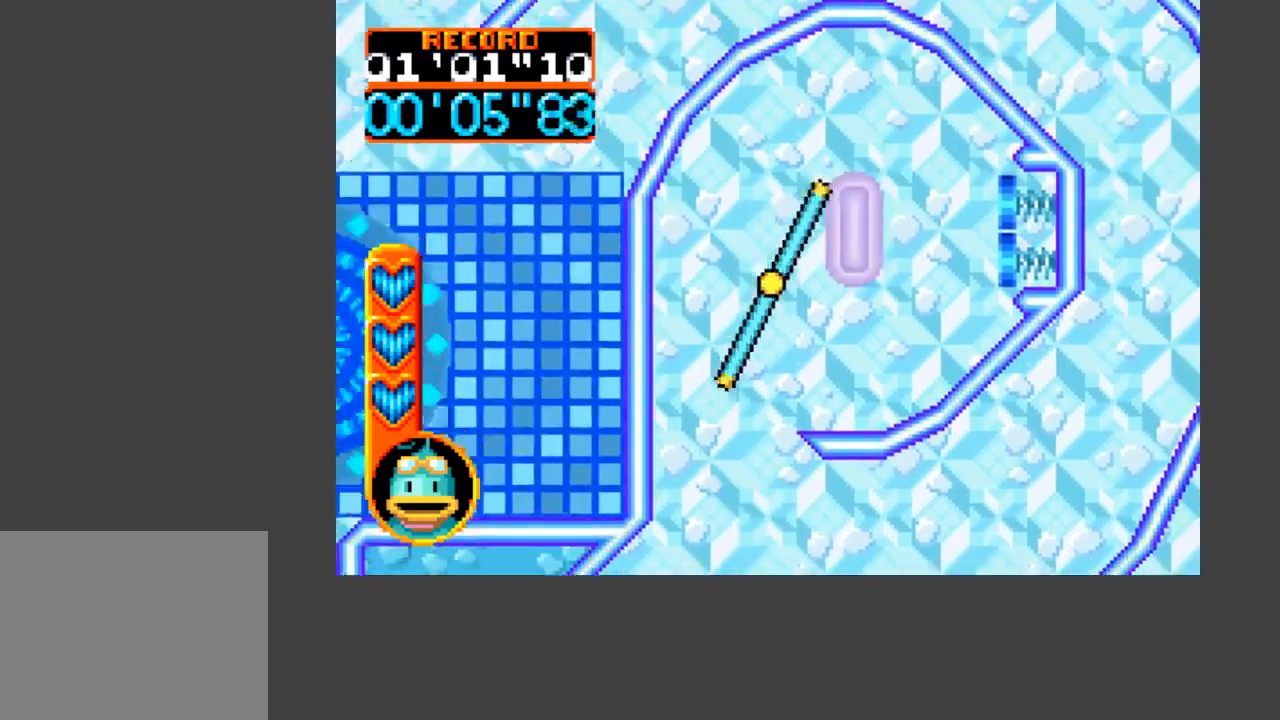
{"buttons": ["DPAD_LEFT"], "events": [[100, "DPAD_UP", "up"], [467, "DPAD_LEFT", "down"], [467, "DPAD_RIGHT", "up"]]}
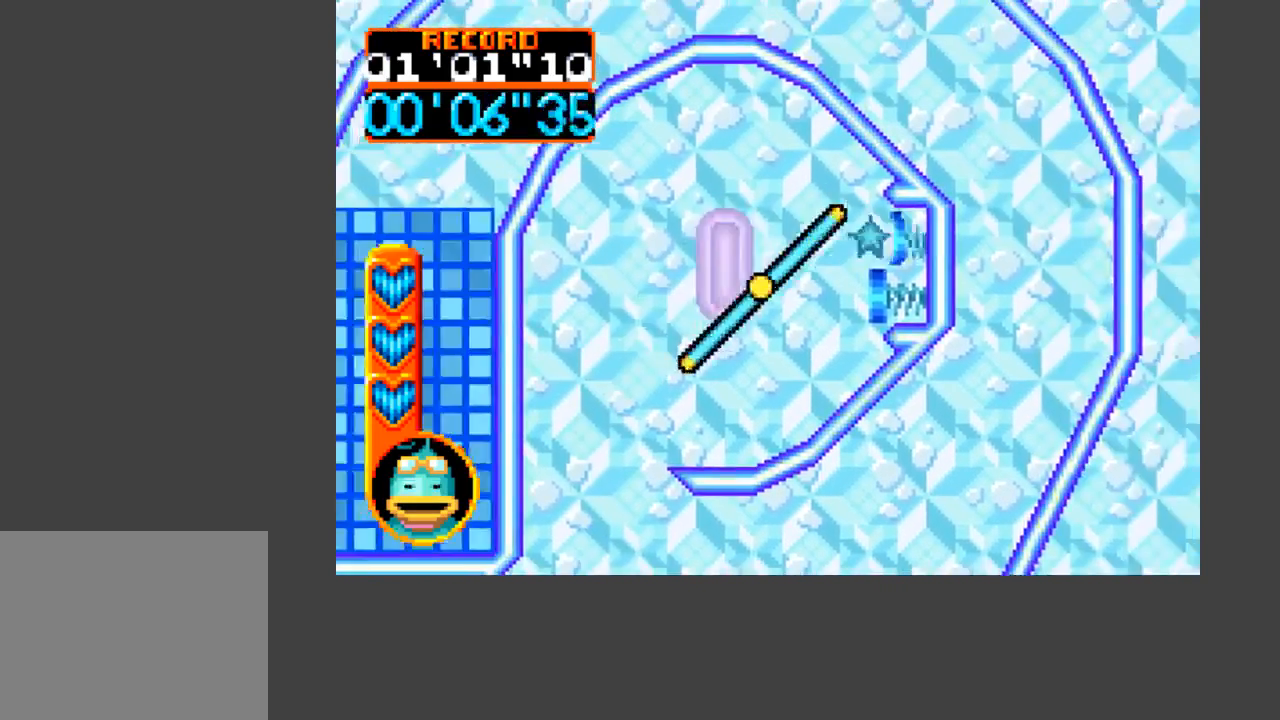
{"buttons": ["DPAD_DOWN", "DPAD_LEFT"], "events": [[233, "DPAD_DOWN", "down"], [433, "DPAD_LEFT", "up"], [467, "DPAD_LEFT", "down"]]}
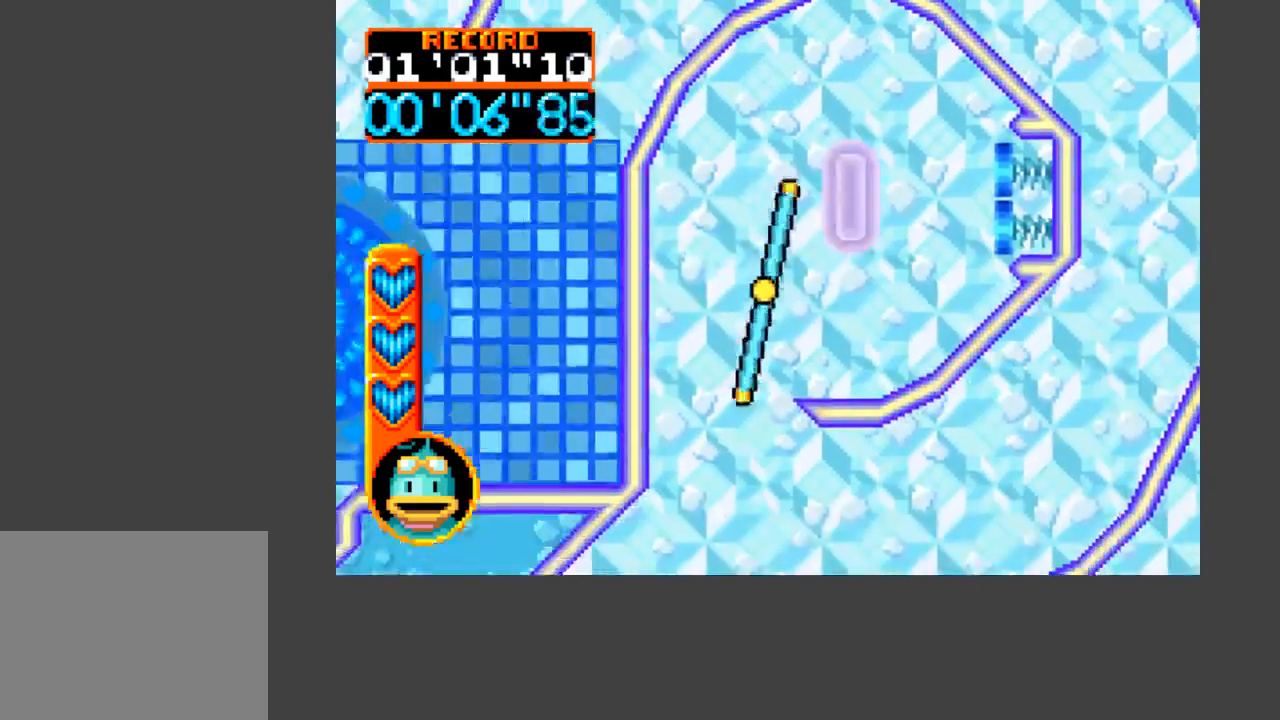
{"buttons": ["DPAD_DOWN"], "events": [[67, "DPAD_LEFT", "up"]]}
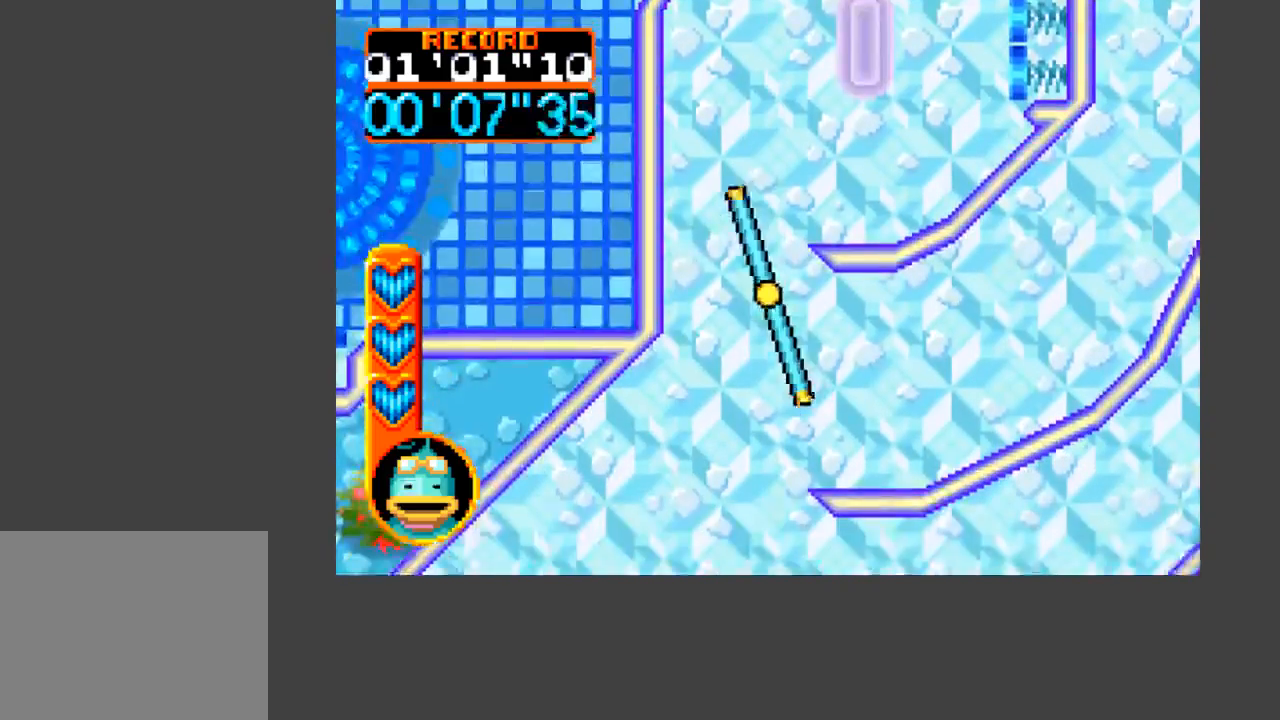
{"buttons": [], "events": [[100, "DPAD_DOWN", "up"], [100, "DPAD_RIGHT", "down"], [233, "DPAD_RIGHT", "up"]]}
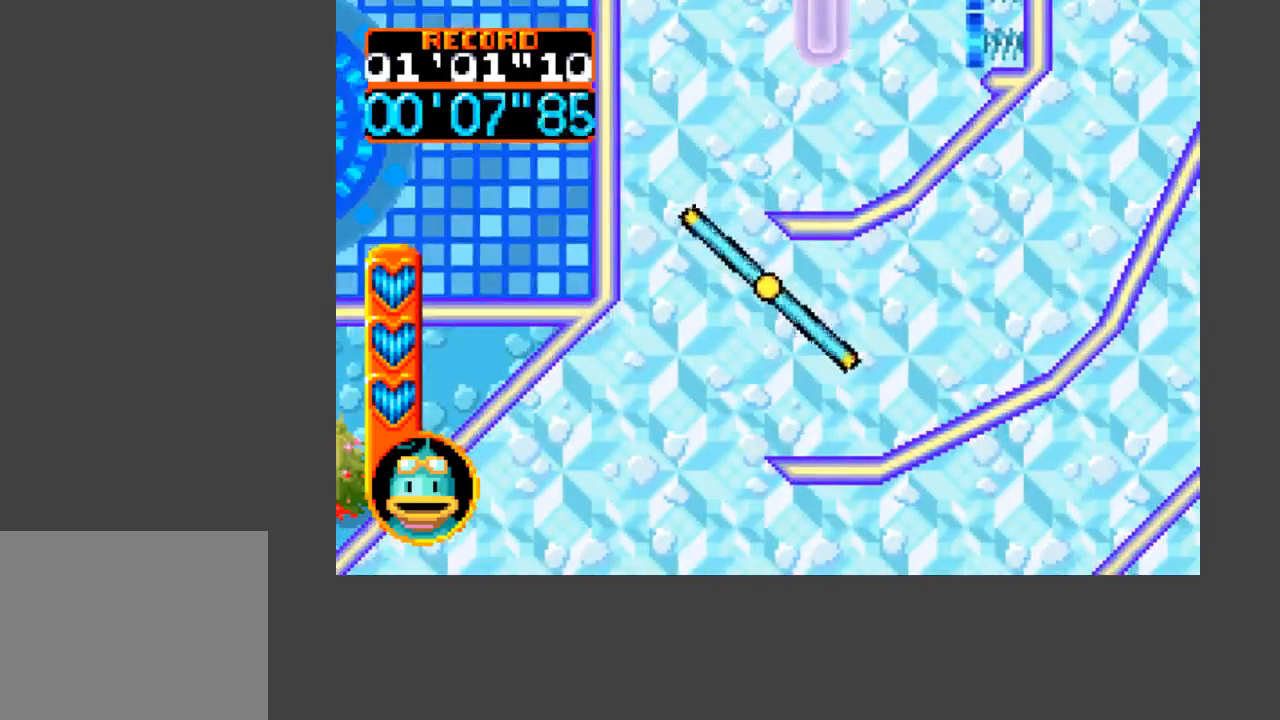
{"buttons": ["DPAD_DOWN"], "events": [[433, "DPAD_DOWN", "down"]]}
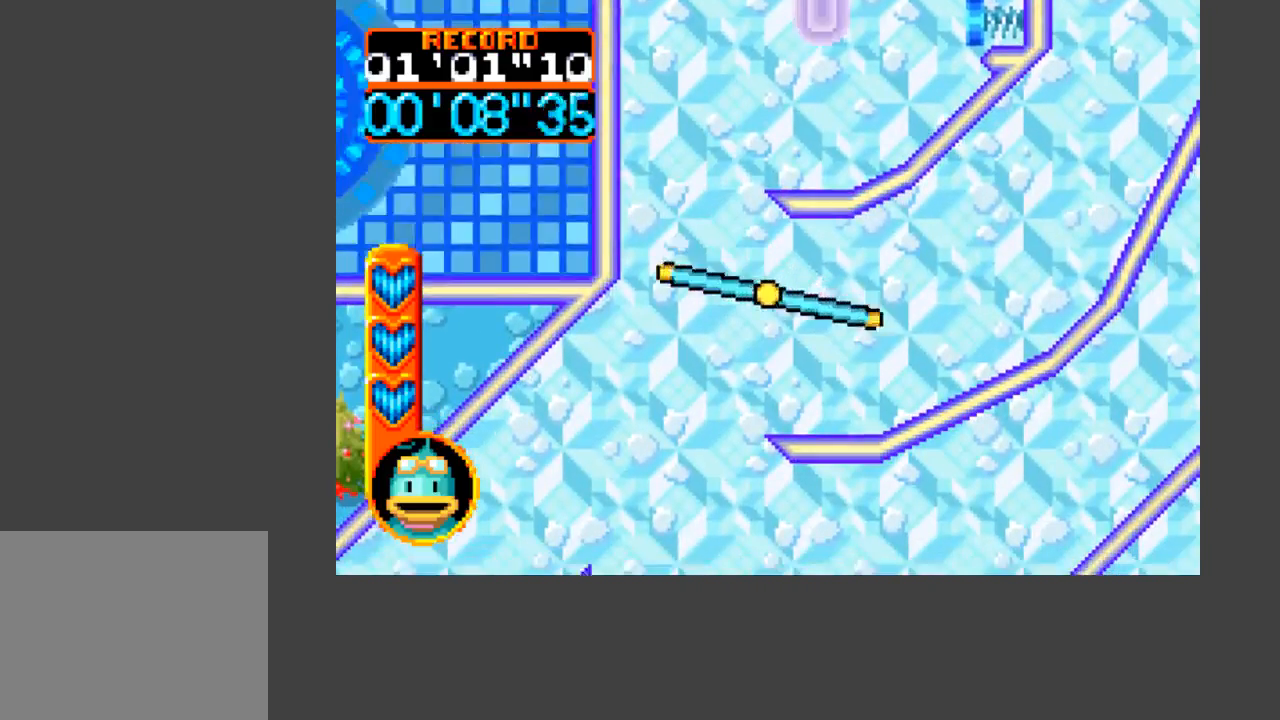
{"buttons": ["DPAD_DOWN", "DPAD_LEFT"], "events": [[100, "DPAD_DOWN", "up"], [300, "DPAD_LEFT", "down"], [400, "DPAD_DOWN", "down"]]}
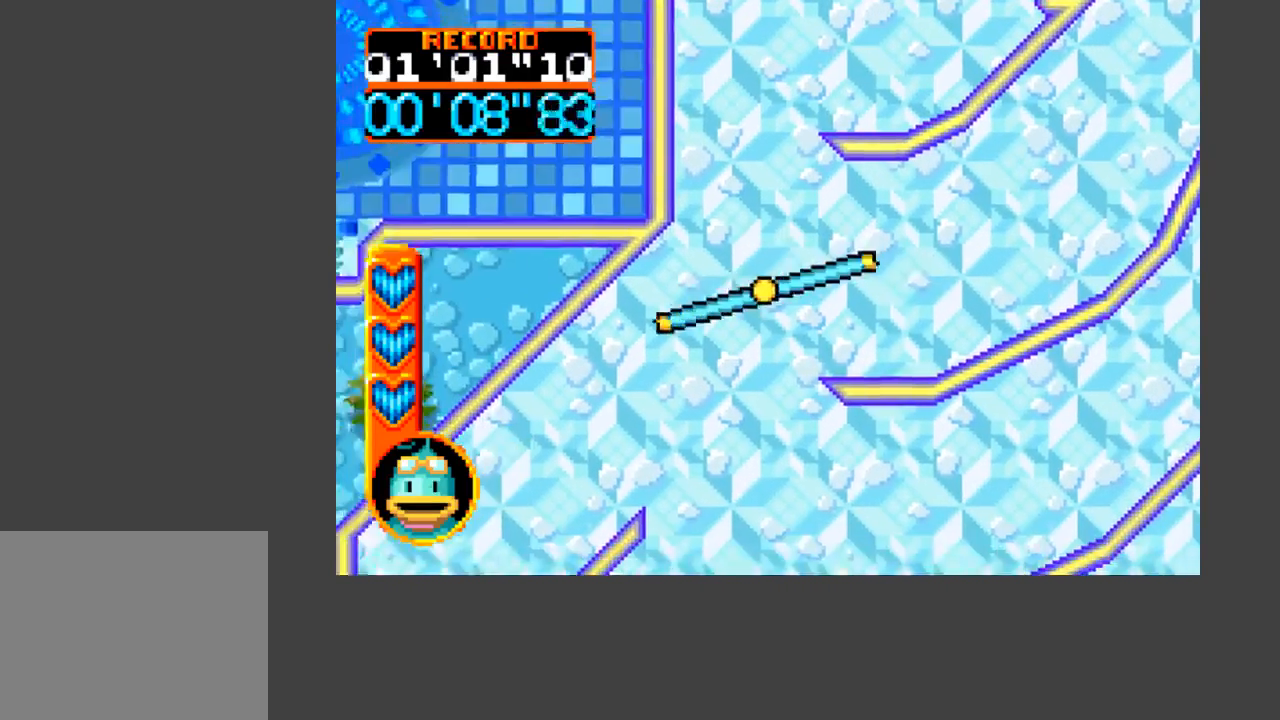
{"buttons": ["A", "B", "DPAD_DOWN", "DPAD_LEFT"], "events": [[167, "A", "down"], [200, "B", "down"]]}
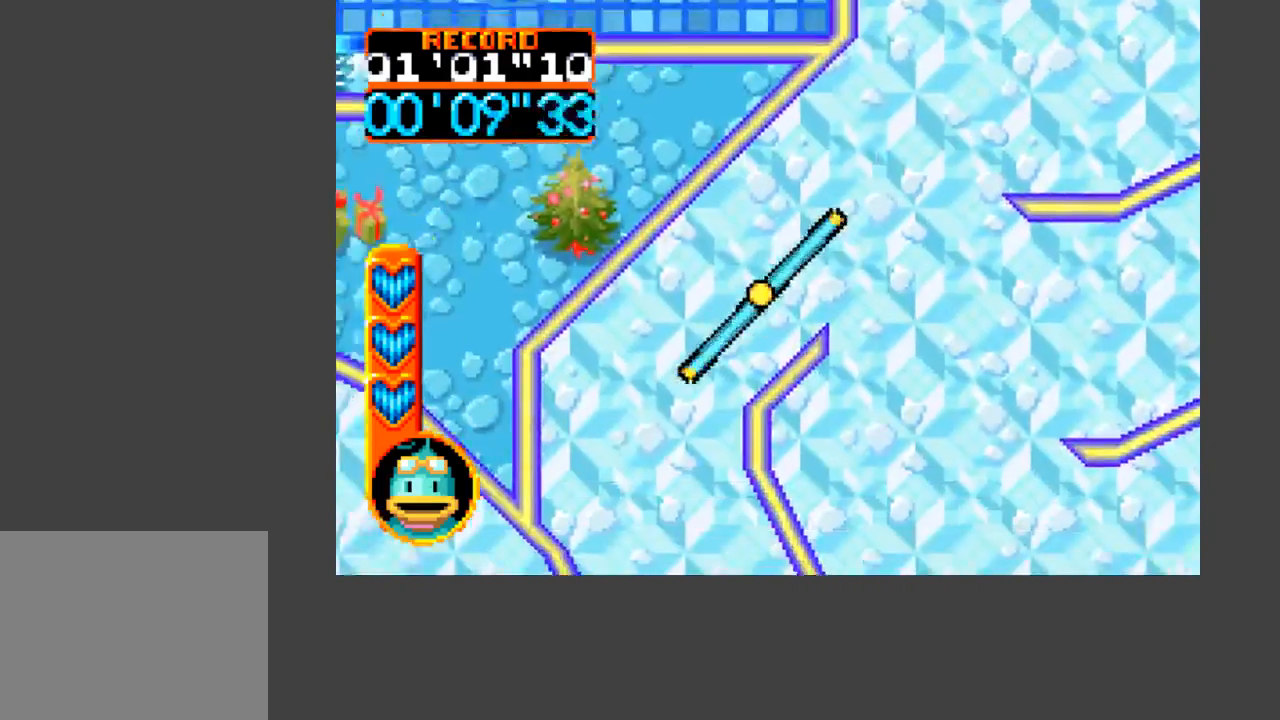
{"buttons": ["A", "B", "DPAD_DOWN"], "events": [[133, "DPAD_LEFT", "up"], [167, "B", "up"], [200, "A", "up"], [500, "A", "down"], [500, "B", "down"]]}
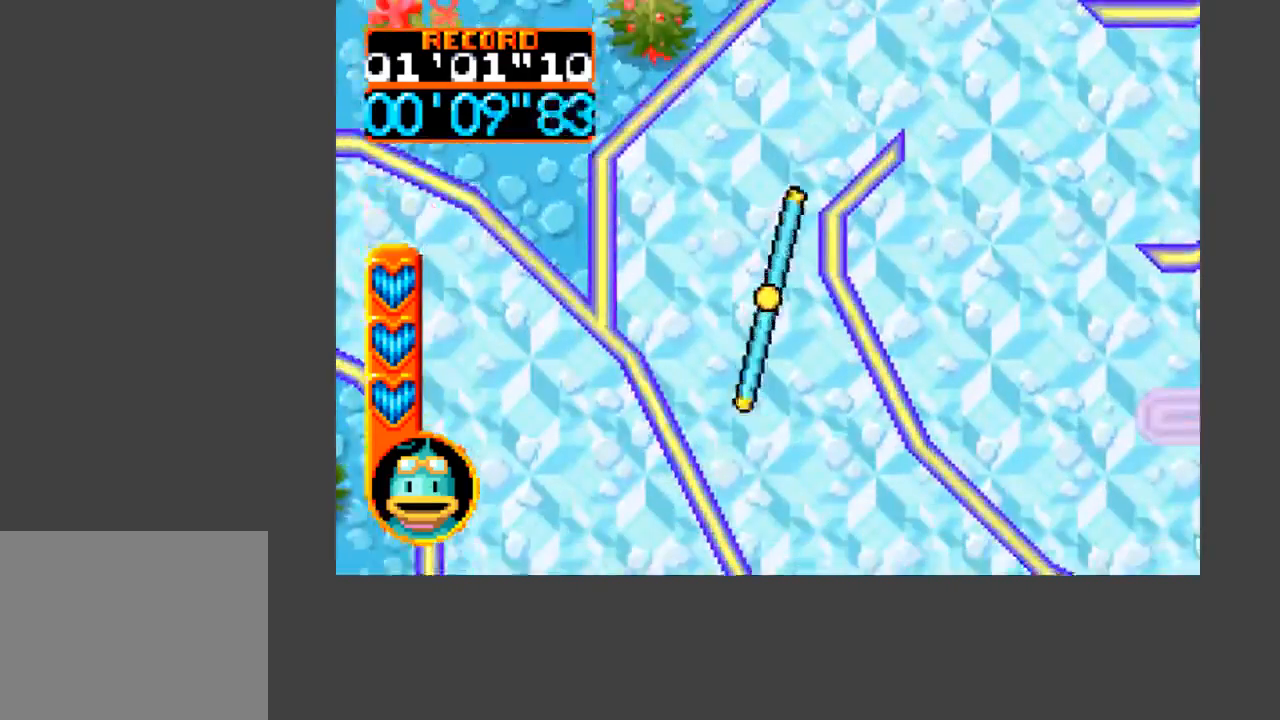
{"buttons": ["A", "B", "DPAD_DOWN"], "events": [[200, "DPAD_RIGHT", "down"], [500, "DPAD_RIGHT", "up"]]}
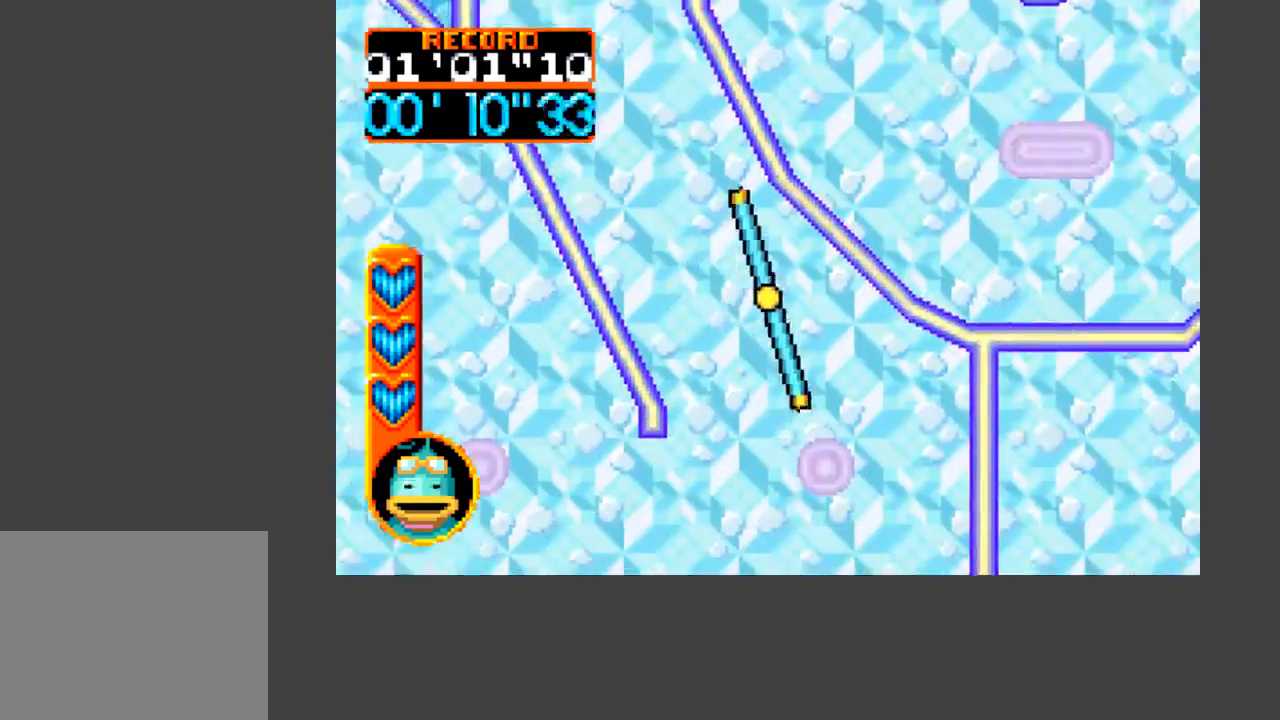
{"buttons": [], "events": [[133, "B", "up"], [167, "A", "up"], [400, "DPAD_DOWN", "up"]]}
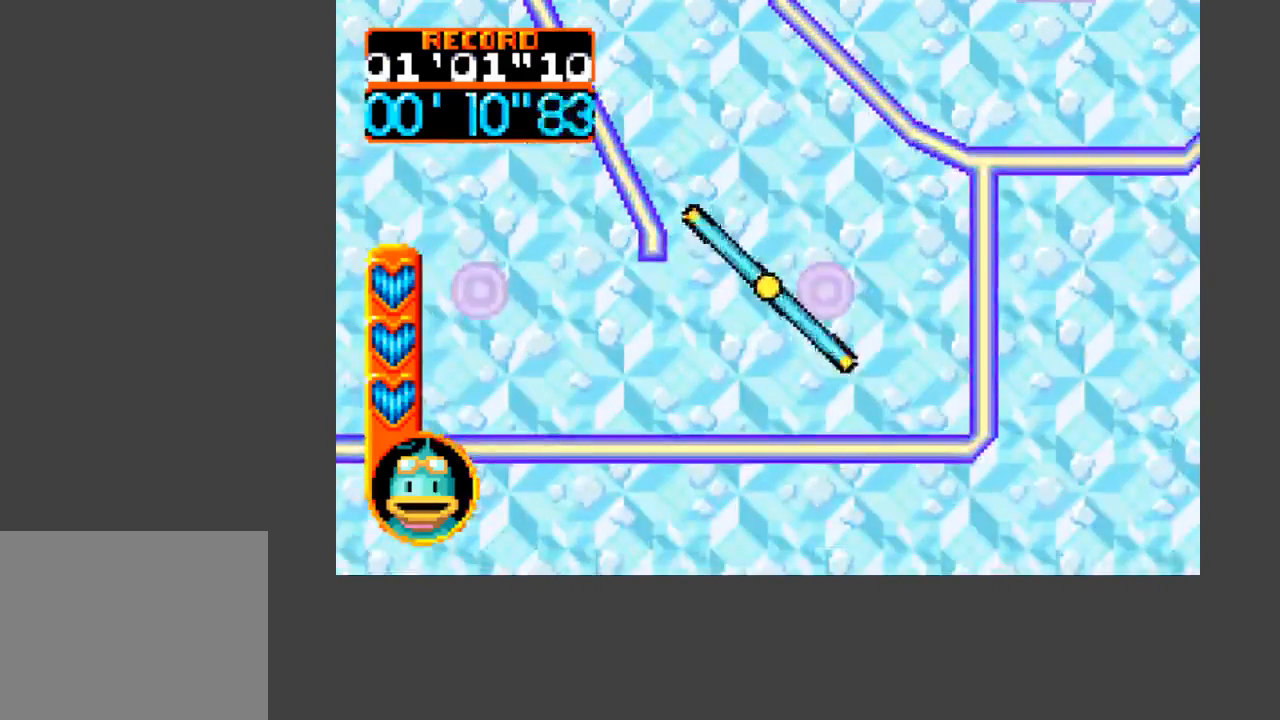
{"buttons": ["A", "DPAD_LEFT"], "events": [[67, "DPAD_DOWN", "down"], [167, "DPAD_DOWN", "up"], [400, "DPAD_LEFT", "down"], [500, "A", "down"]]}
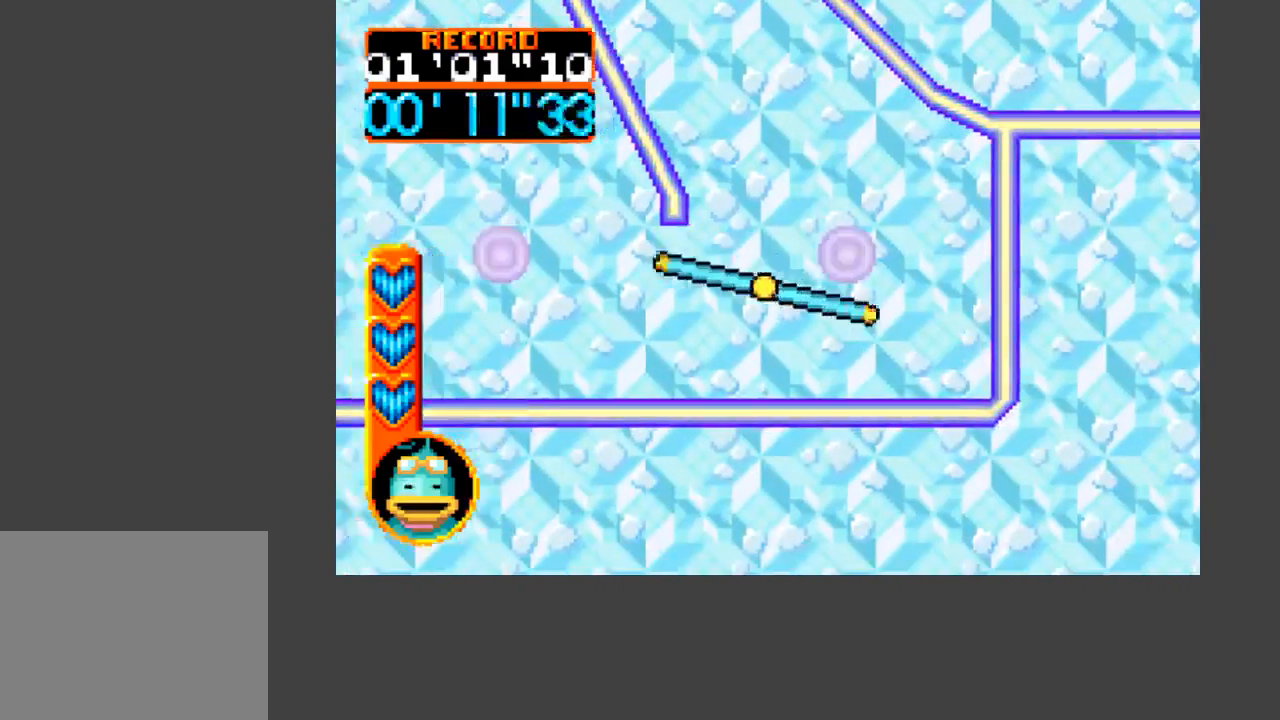
{"buttons": [], "events": [[33, "B", "down"], [333, "B", "up"], [367, "A", "up"], [467, "DPAD_LEFT", "up"]]}
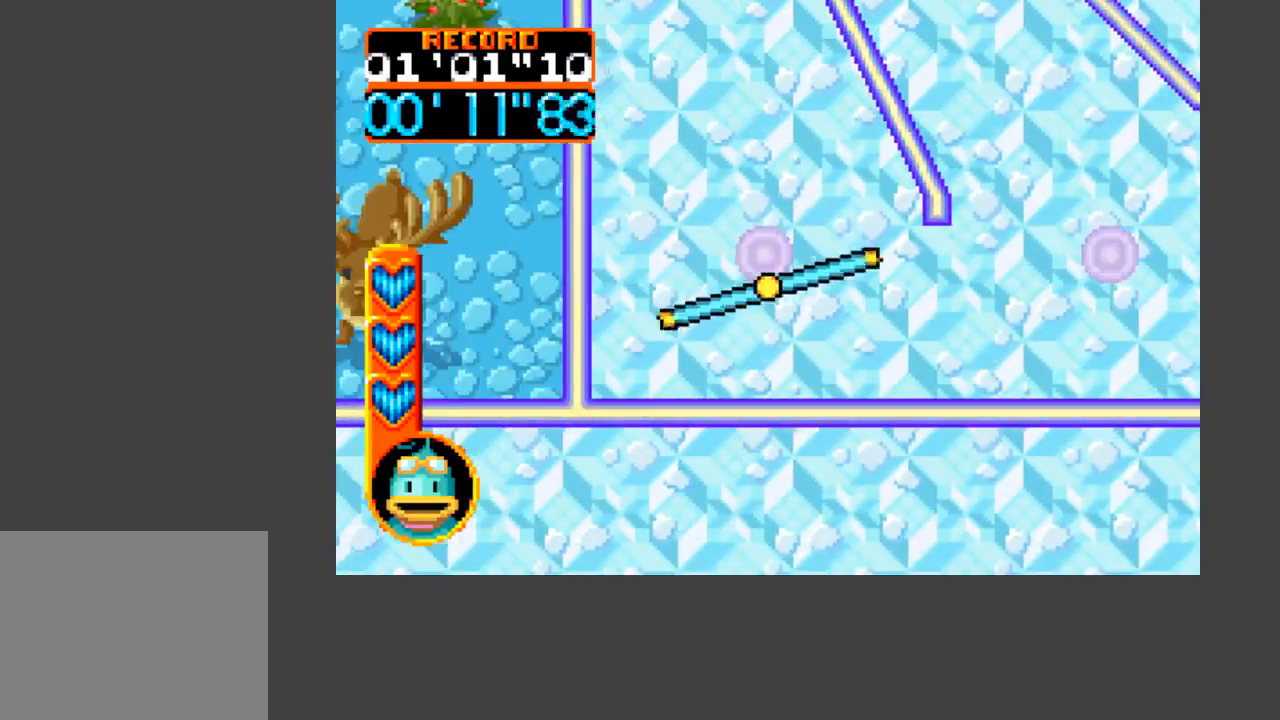
{"buttons": ["DPAD_UP"], "events": [[167, "DPAD_LEFT", "down"], [333, "DPAD_UP", "down"], [367, "DPAD_LEFT", "up"]]}
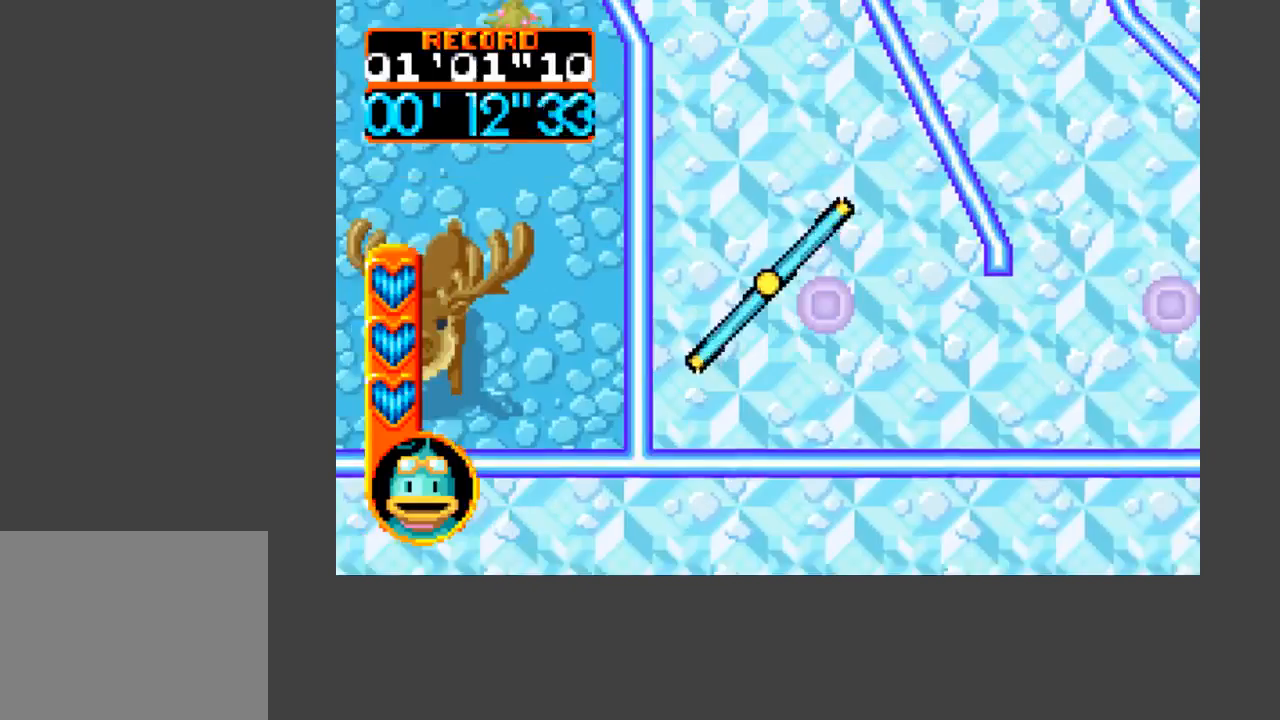
{"buttons": ["DPAD_UP"], "events": [[200, "DPAD_LEFT", "down"], [333, "DPAD_LEFT", "up"]]}
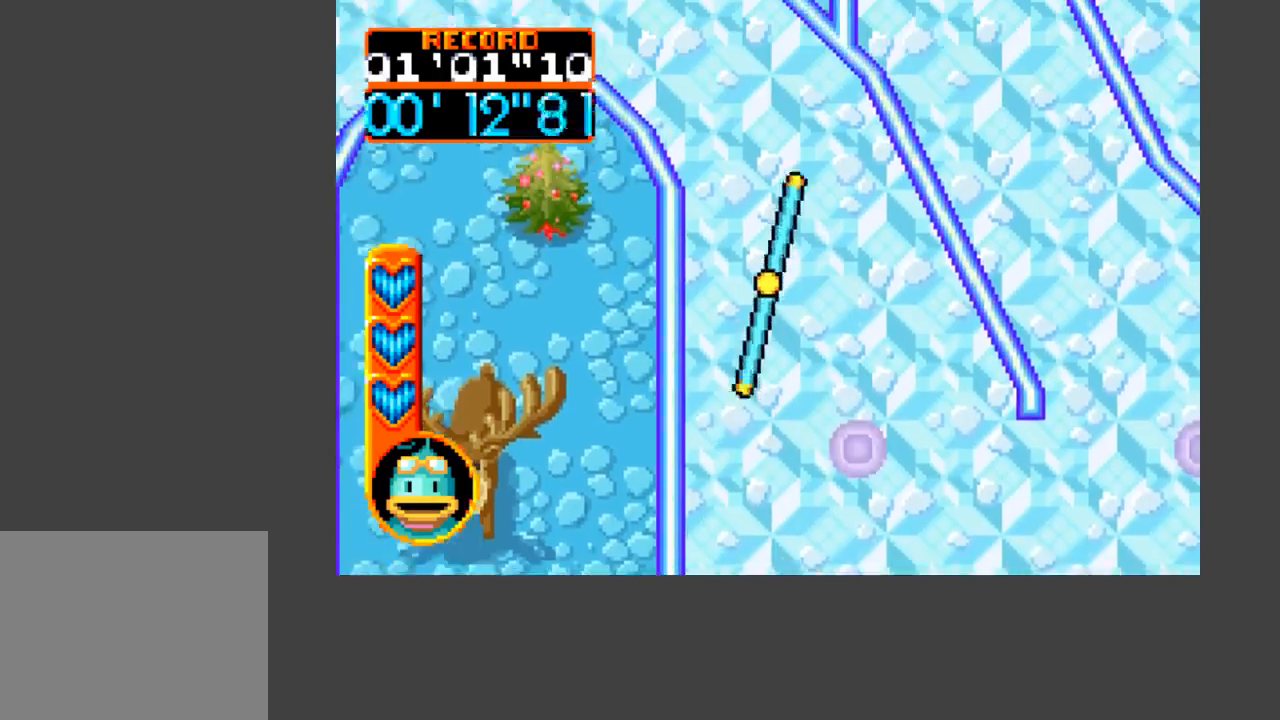
{"buttons": ["DPAD_UP"], "events": [[200, "DPAD_LEFT", "down"], [333, "DPAD_LEFT", "up"]]}
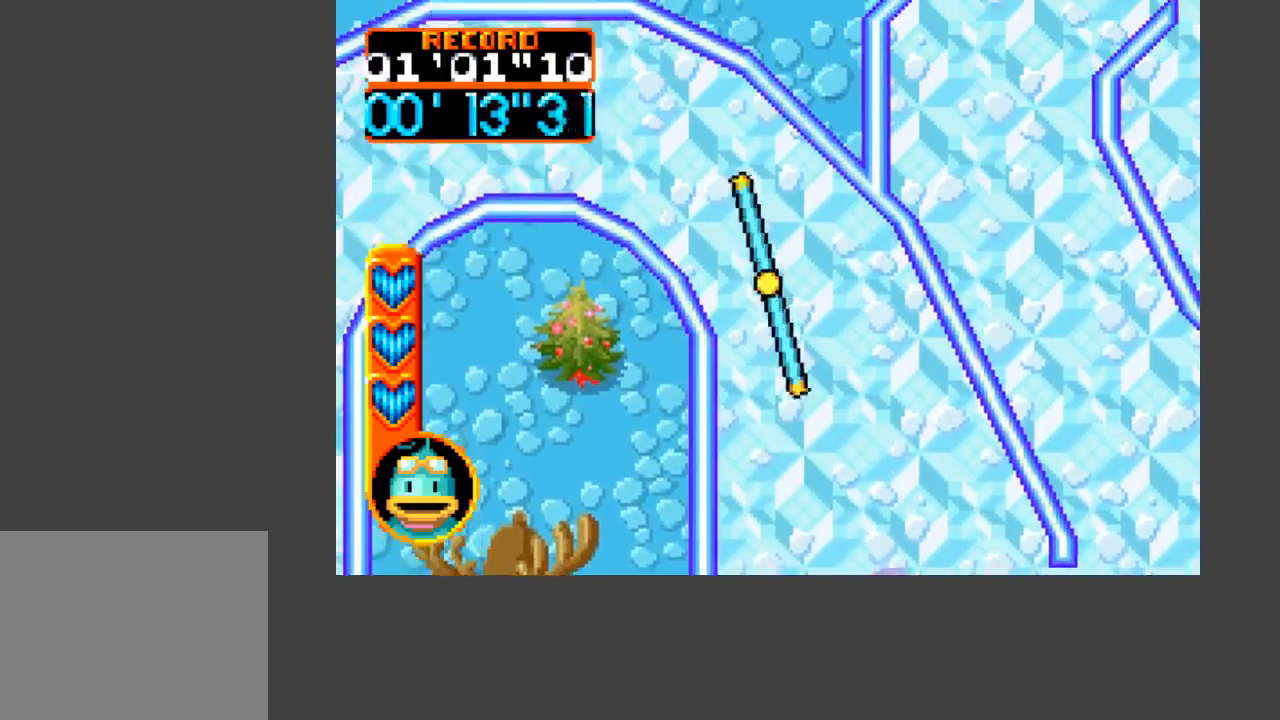
{"buttons": ["DPAD_UP", "DPAD_LEFT"], "events": [[100, "DPAD_LEFT", "down"]]}
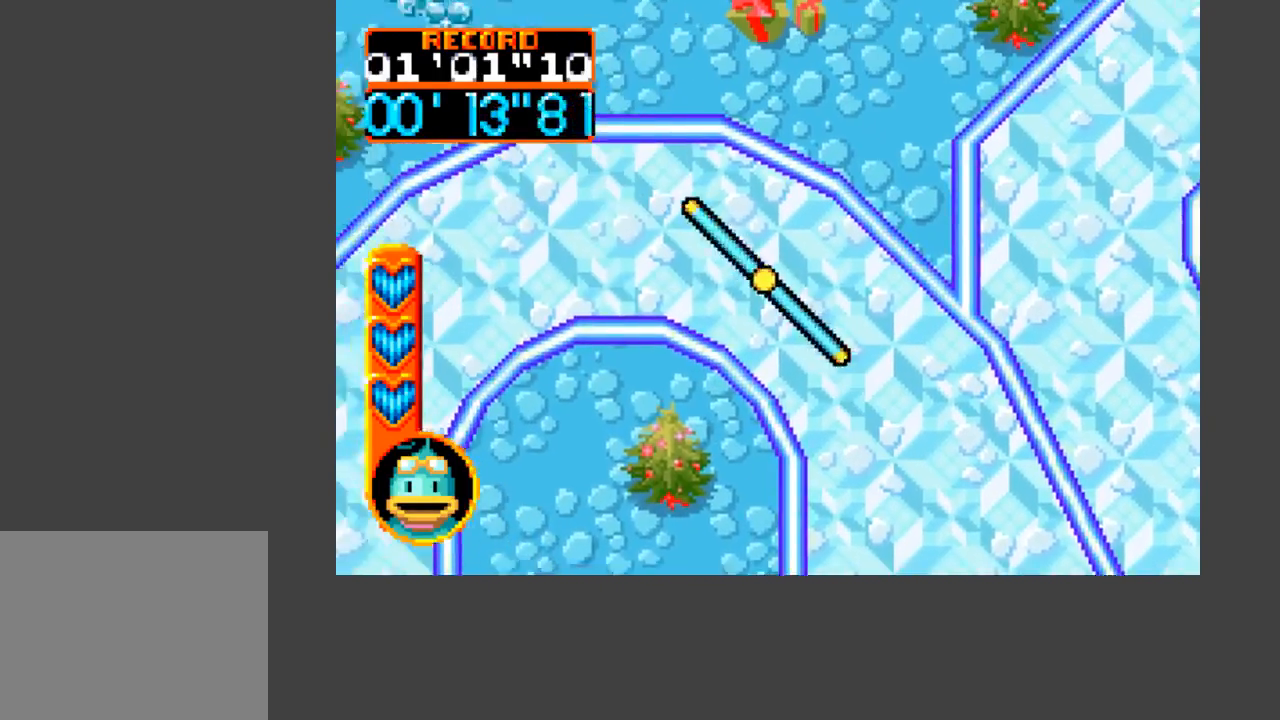
{"buttons": ["DPAD_LEFT"], "events": [[33, "DPAD_UP", "up"]]}